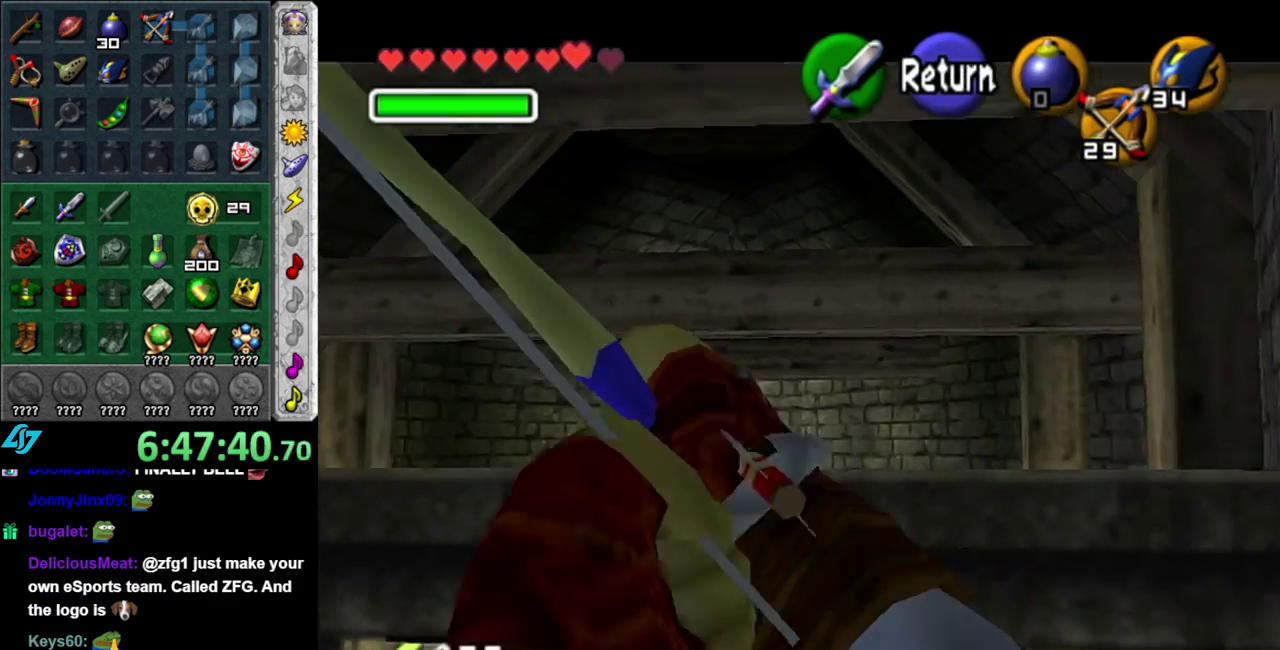
Gameplay with a controller (Nintendo layout); each line is a JSON object with the inputs held at the frame after it. "events" lists button and stick changes between this image and that frame as [ms after this image, input, new state], when the widget could be followed in between. This overlay highlights the sticks when they move; stick clicks (L3 R3) are not distinguishable. Not read: L3 R2 R3 Y Z.
{"buttons": ["L1"], "left_stick": "left", "right_stick": "center", "events": [[117, "L1", "down"], [233, "left_stick", "left"]]}
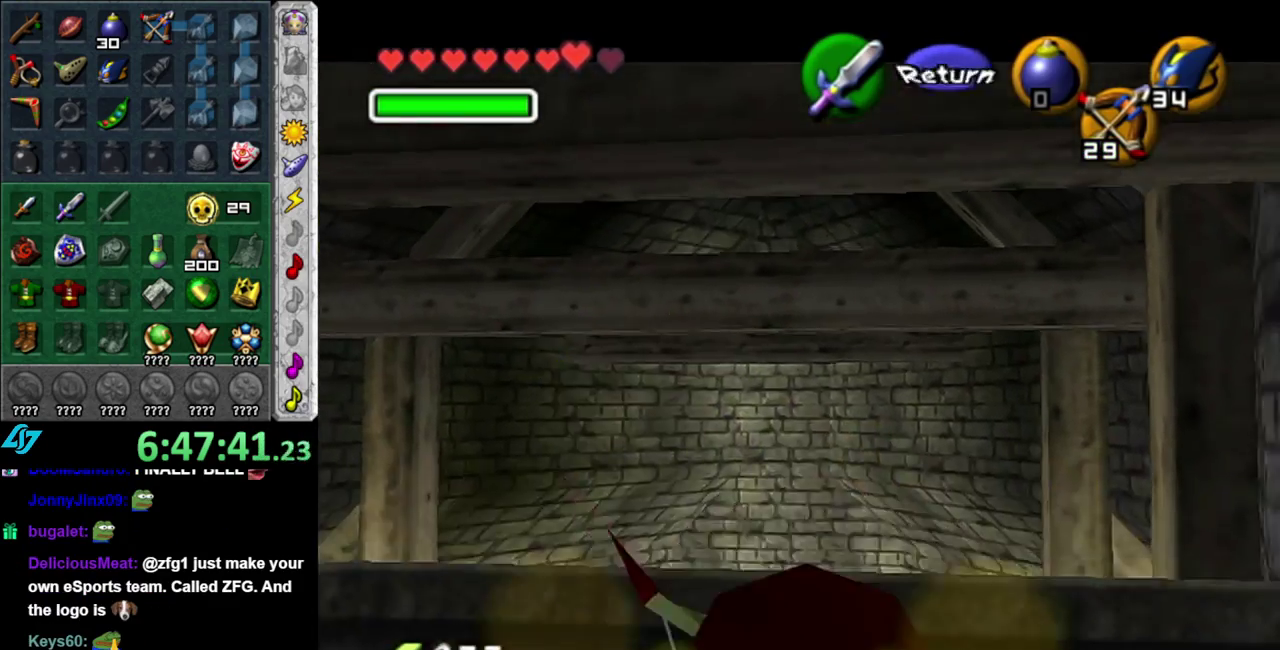
{"buttons": [], "left_stick": "left", "right_stick": "center", "events": [[83, "L1", "up"], [267, "B", "down"], [467, "B", "up"]]}
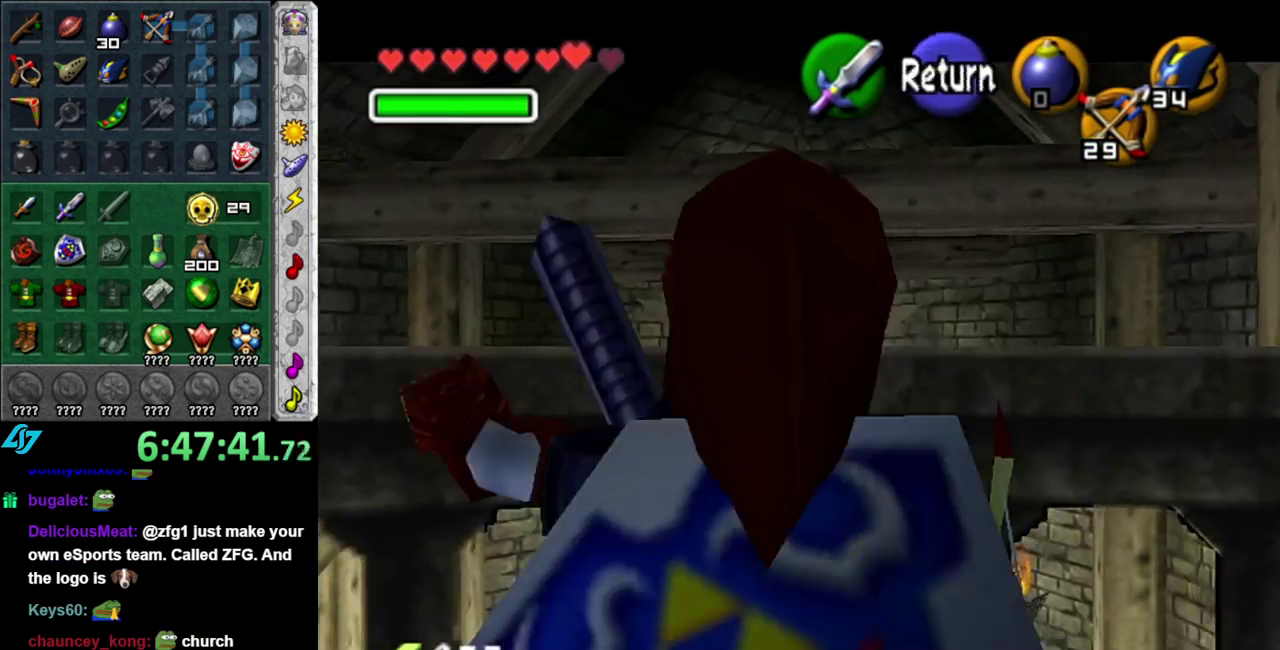
{"buttons": [], "left_stick": "left", "right_stick": "center", "events": [[117, "left_stick", "down-left"], [433, "left_stick", "left"]]}
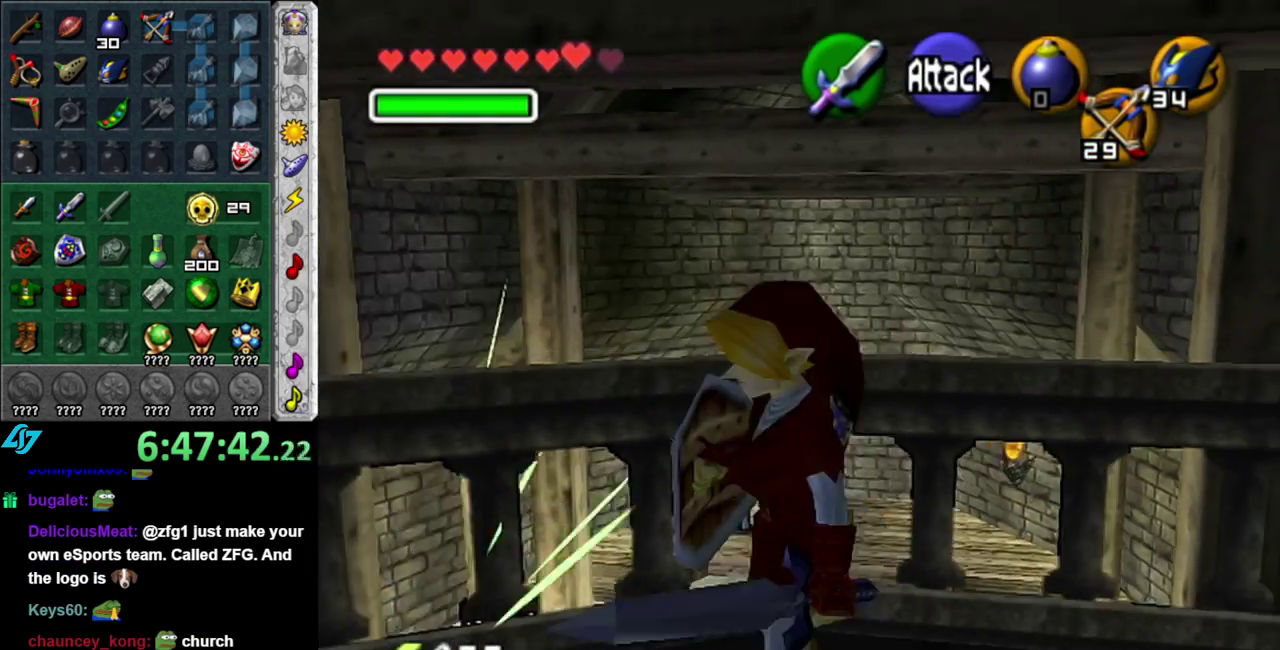
{"buttons": ["A"], "left_stick": "left", "right_stick": "center", "events": [[300, "A", "down"]]}
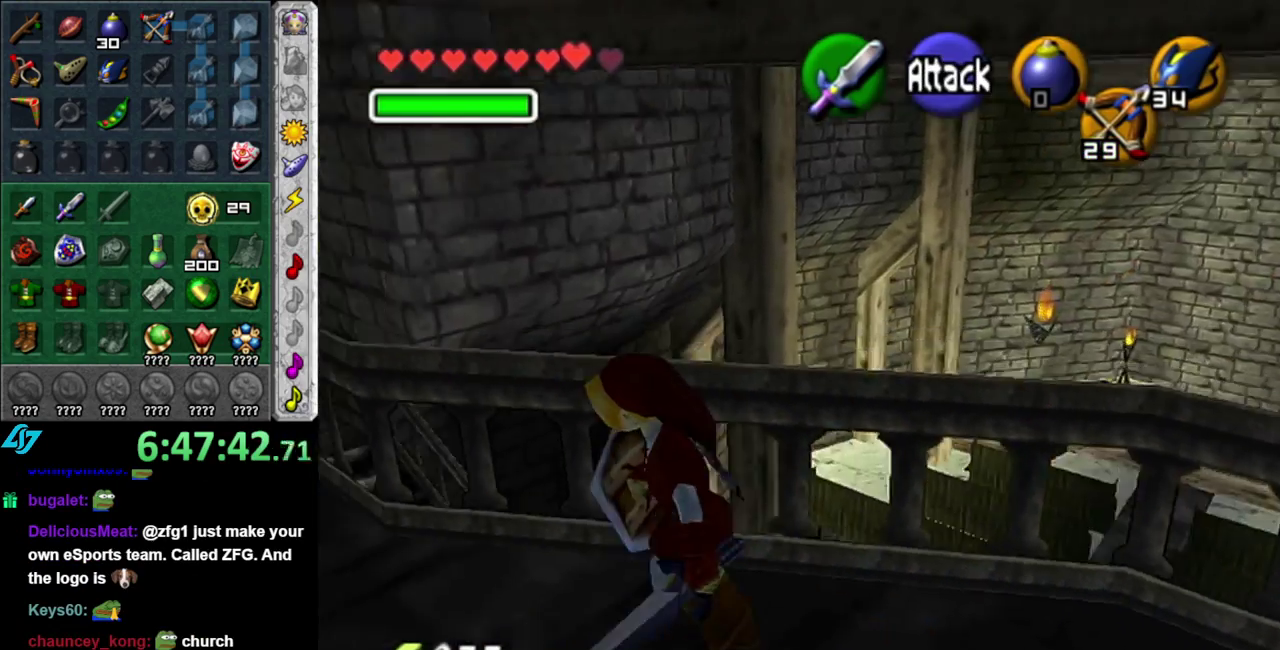
{"buttons": [], "left_stick": "up", "right_stick": "center", "events": [[17, "A", "up"], [83, "L1", "down"], [117, "left_stick", "up-left"], [200, "left_stick", "up"], [300, "L1", "up"]]}
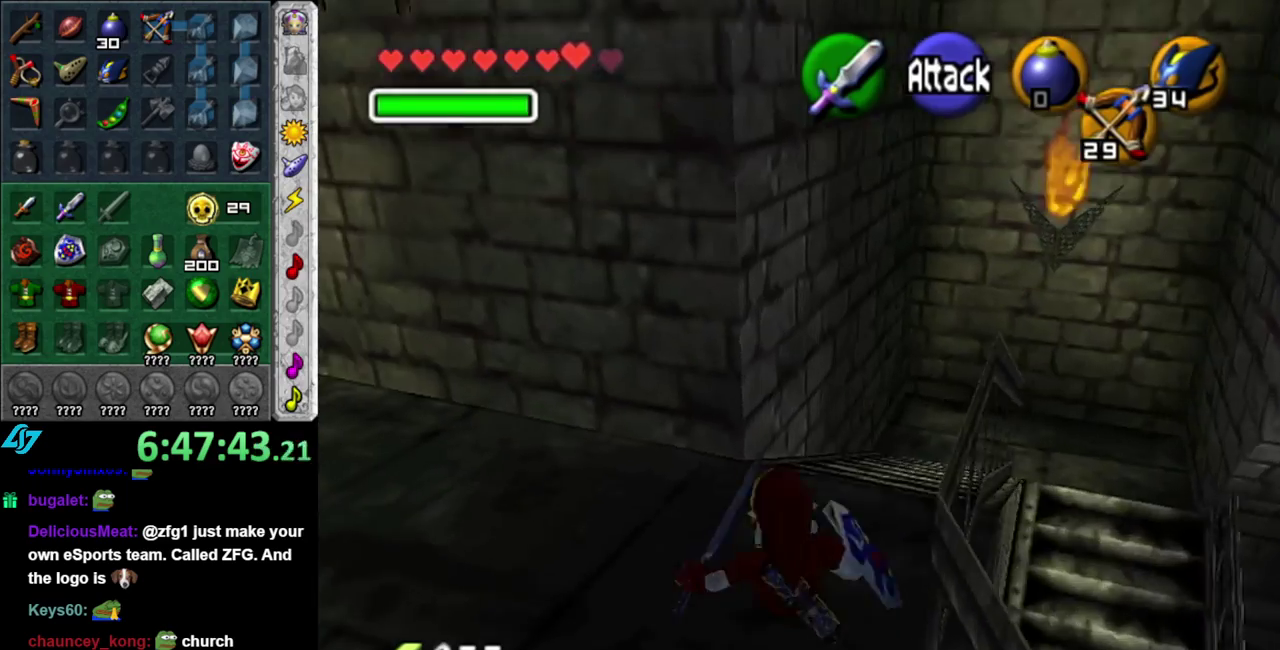
{"buttons": [], "left_stick": "up", "right_stick": "center", "events": [[183, "left_stick", "up-right"], [367, "left_stick", "up"]]}
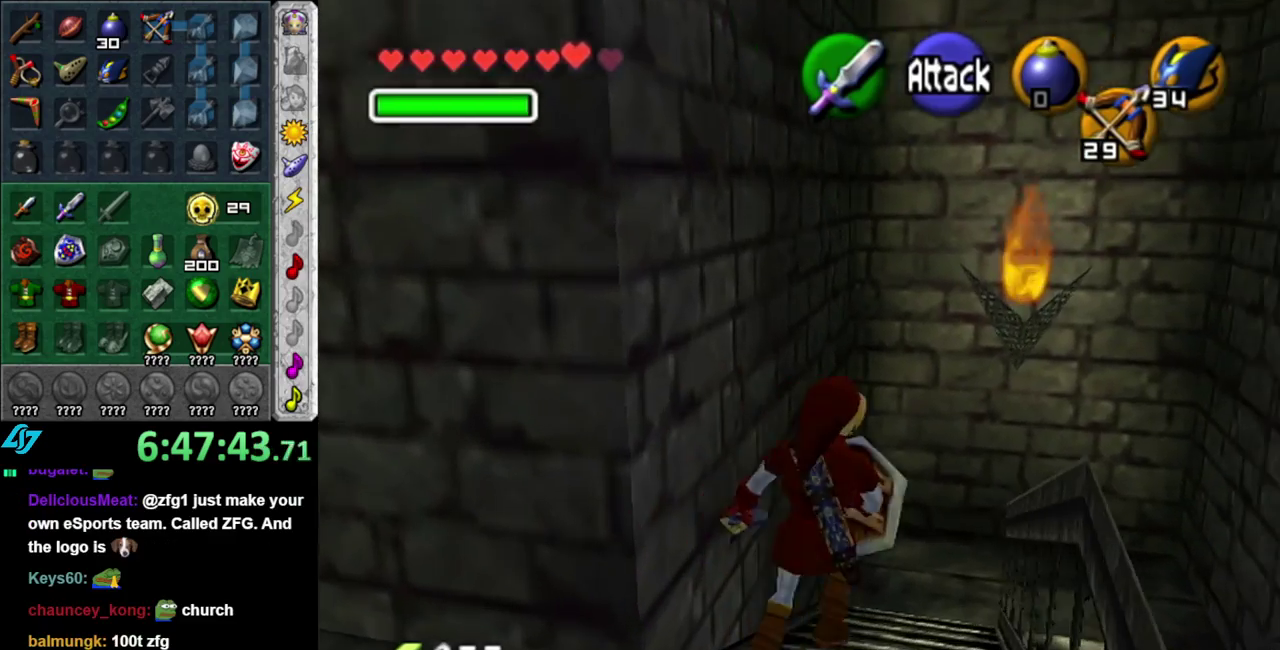
{"buttons": [], "left_stick": "up-right", "right_stick": "center", "events": [[367, "left_stick", "up-right"]]}
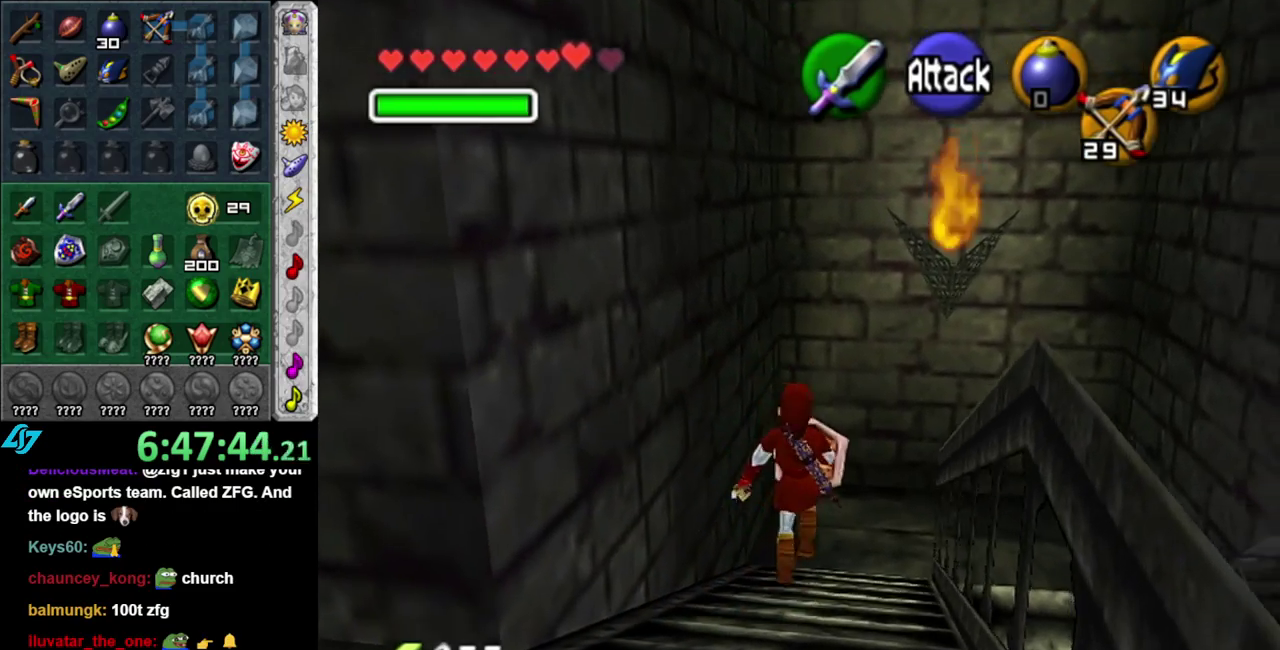
{"buttons": ["L1"], "left_stick": "right", "right_stick": "center", "events": [[267, "left_stick", "right"], [433, "L1", "down"]]}
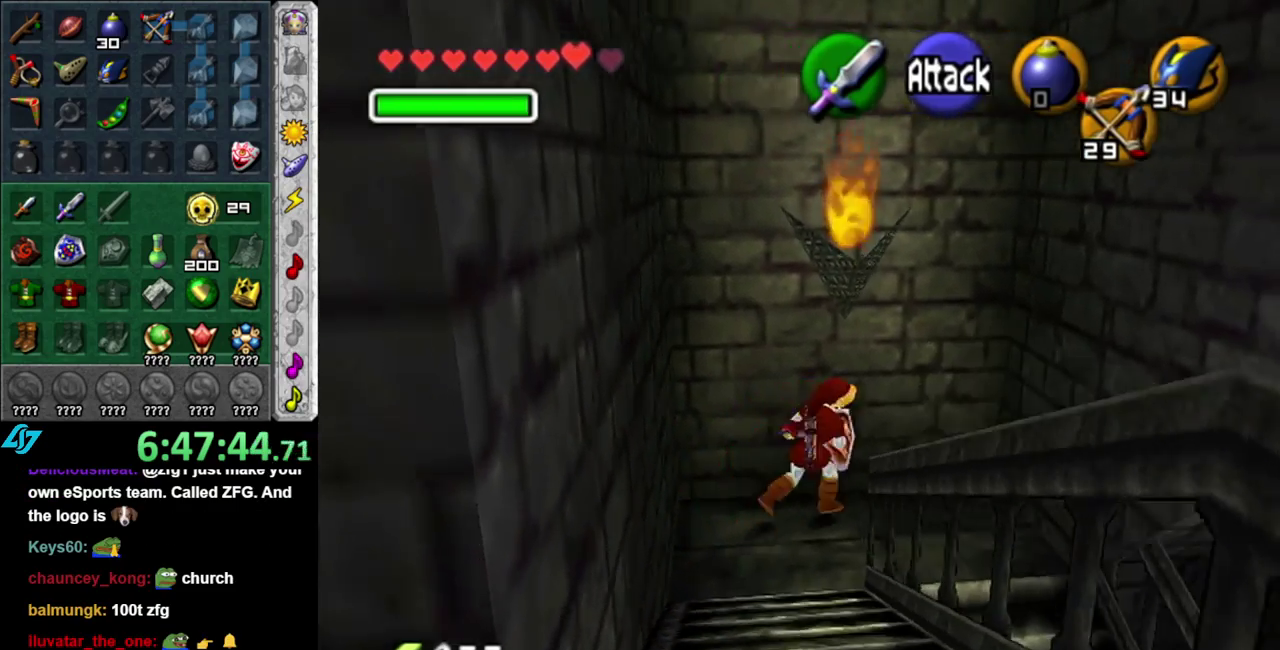
{"buttons": ["L1"], "left_stick": "right", "right_stick": "center", "events": []}
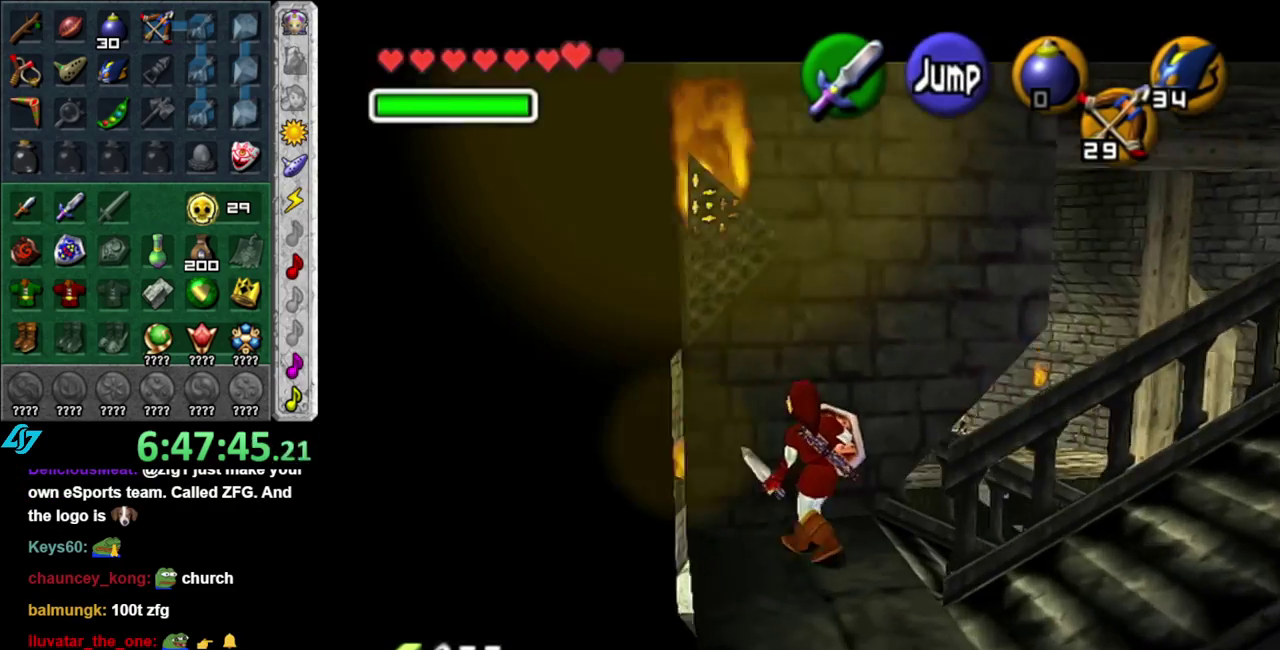
{"buttons": ["L1"], "left_stick": "right", "right_stick": "center", "events": [[50, "left_stick", "up-right"], [233, "left_stick", "right"]]}
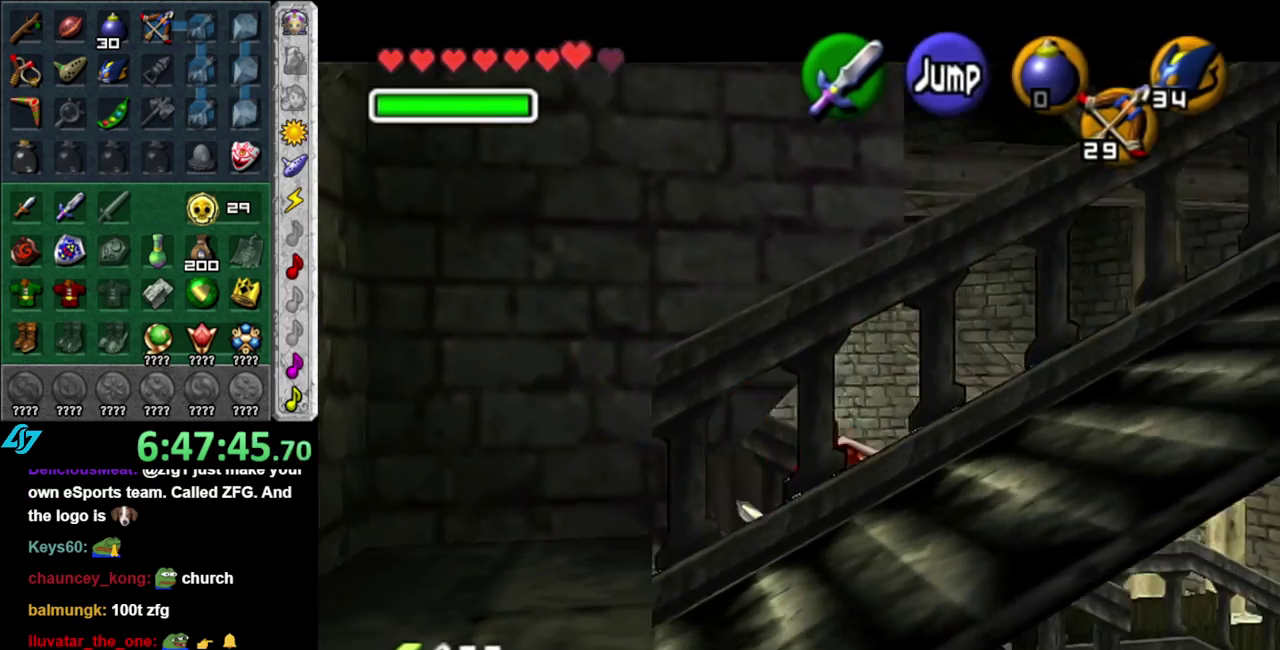
{"buttons": [], "left_stick": "center", "right_stick": "center", "events": [[50, "left_stick", "center"], [150, "L1", "up"]]}
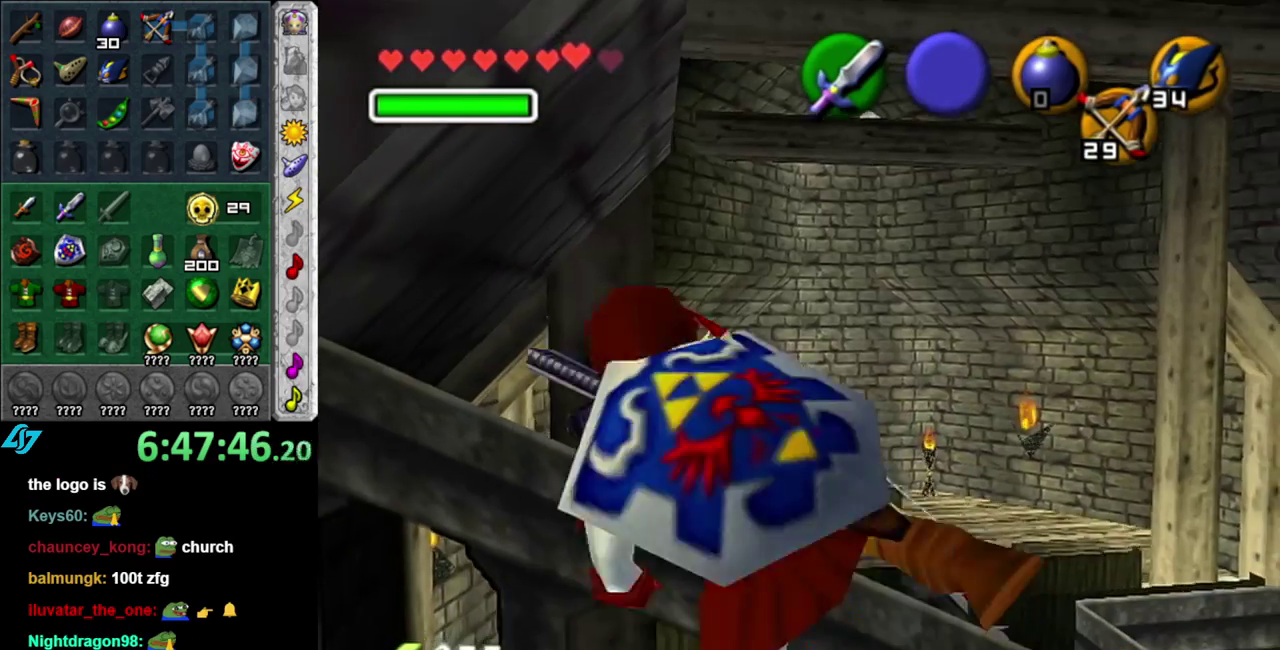
{"buttons": [], "left_stick": "center", "right_stick": "center", "events": []}
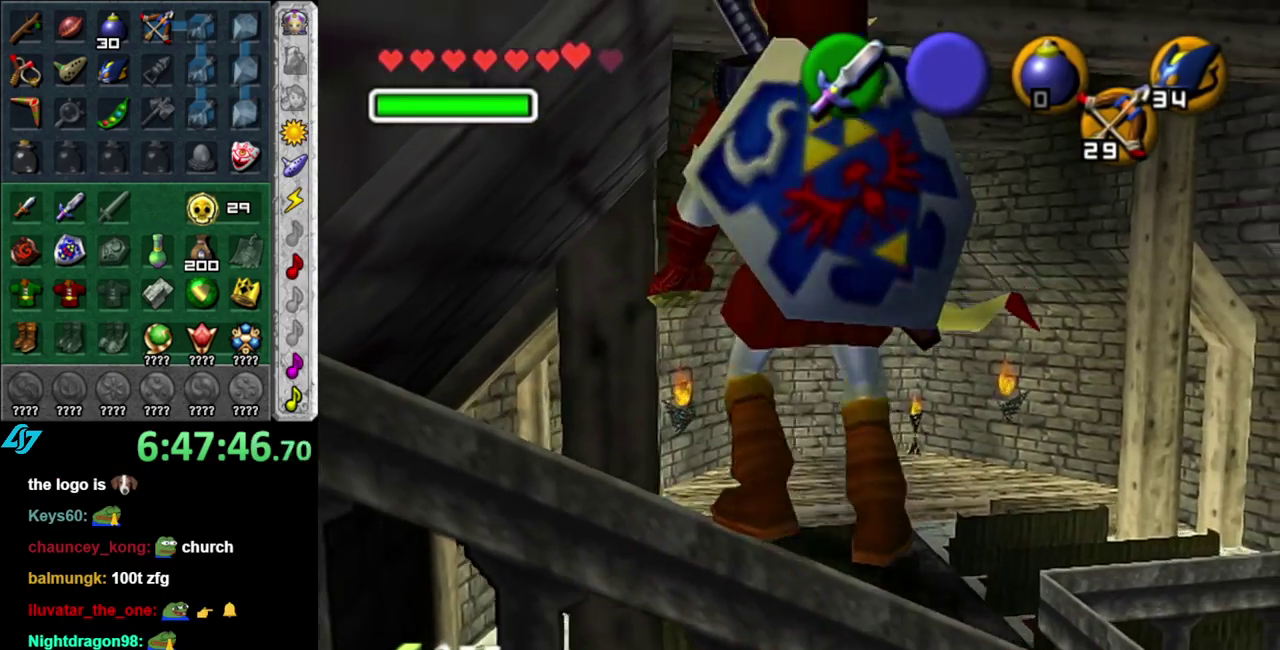
{"buttons": [], "left_stick": "down-right", "right_stick": "center", "events": [[367, "left_stick", "down-right"]]}
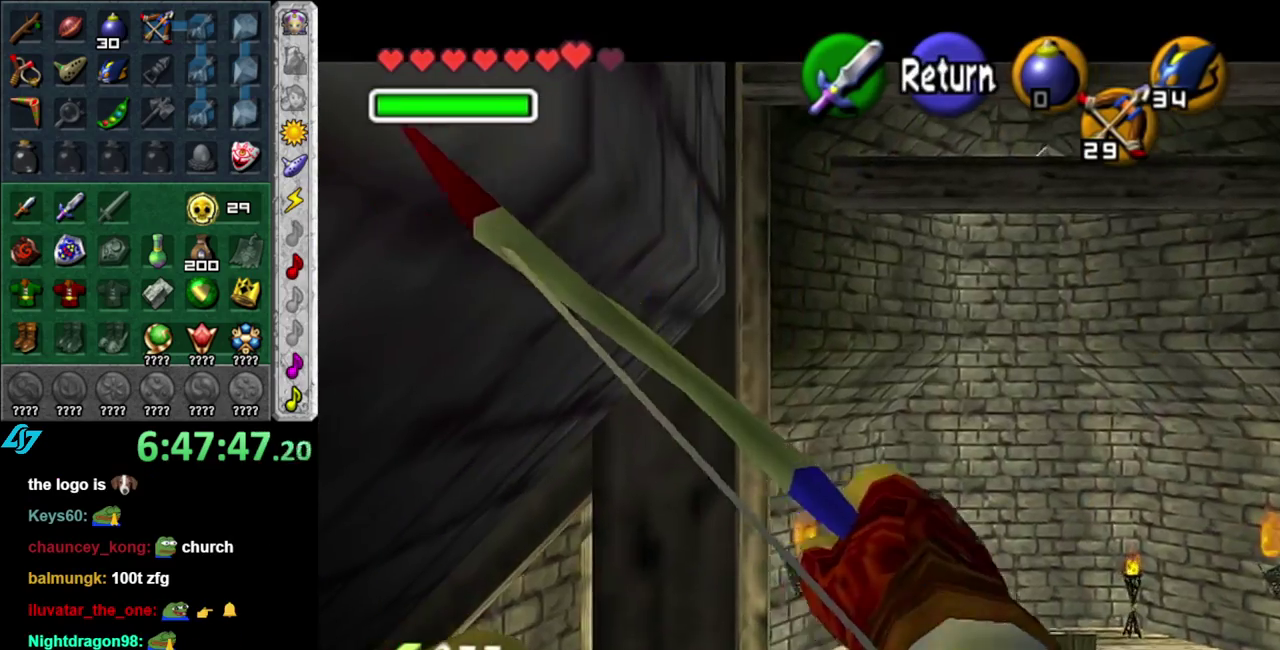
{"buttons": [], "left_stick": "center", "right_stick": "center", "events": [[483, "left_stick", "center"]]}